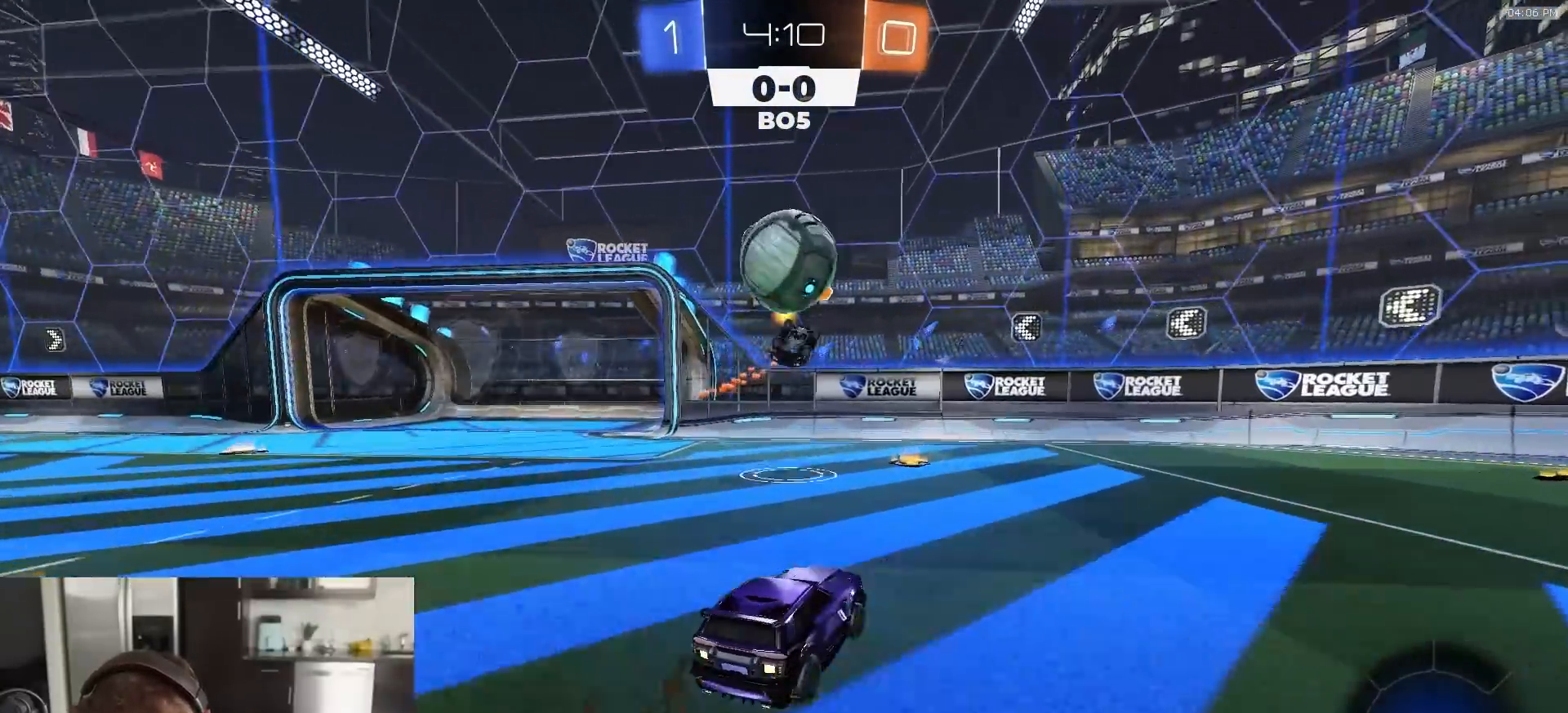
Gameplay with a controller (PlayStation layout); each line is a JSON object with the inputs held at the frame after it. "events" lists button and stick changes between this image and that frame as [ms after this image, input, new state], when the widget could be followed in between.
{"buttons": ["R1", "R2"], "left_stick": "right", "right_stick": "center", "events": [[83, "R2", "up"], [100, "left_stick", "left"], [217, "left_stick", "center"], [300, "R2", "down"], [300, "left_stick", "right"], [350, "L1", "down"], [367, "TRIANGLE", "down"], [400, "R1", "down"], [483, "L1", "up"], [483, "TRIANGLE", "up"]]}
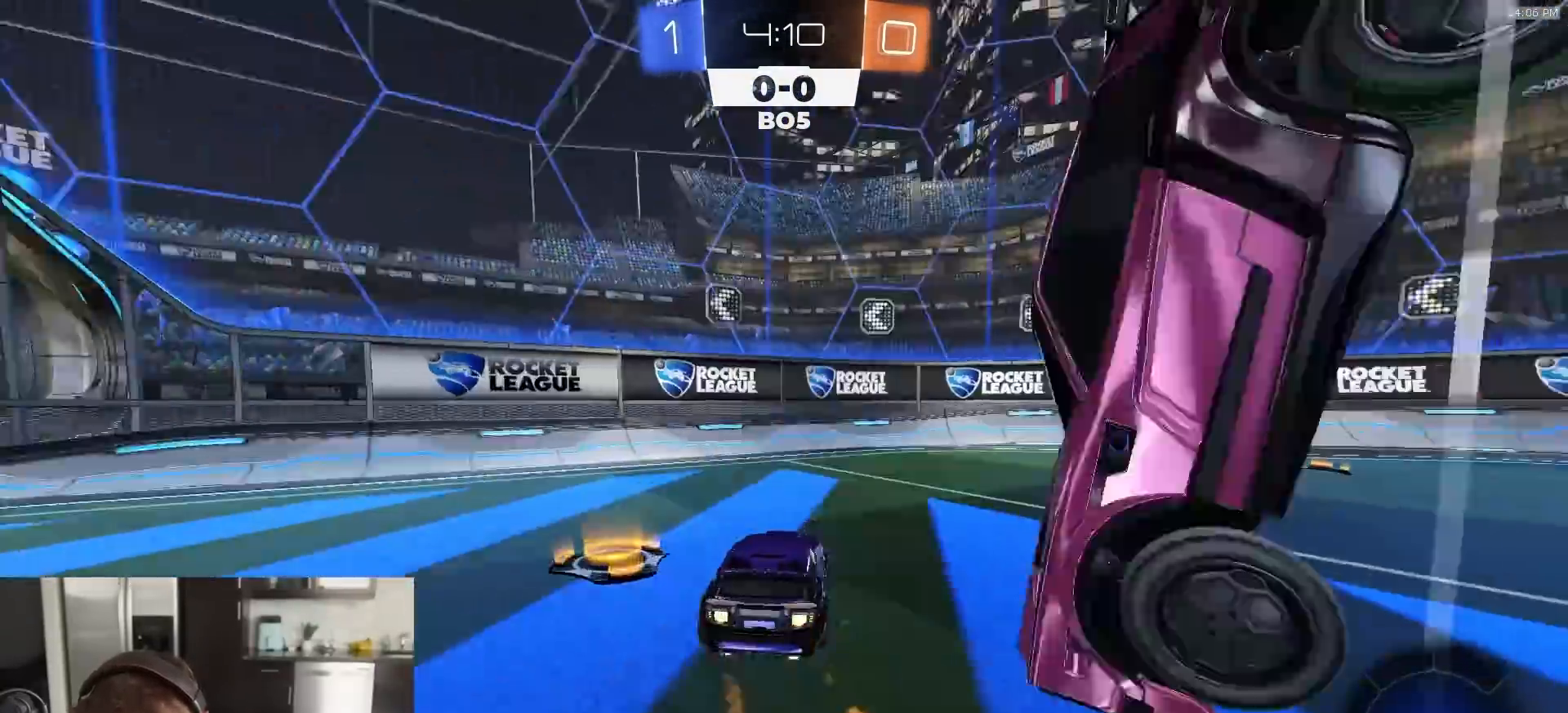
{"buttons": ["L1", "R1", "R2"], "left_stick": "right", "right_stick": "center", "events": [[200, "left_stick", "center"], [250, "TRIANGLE", "down"], [283, "left_stick", "right"], [367, "L1", "down"], [383, "TRIANGLE", "up"]]}
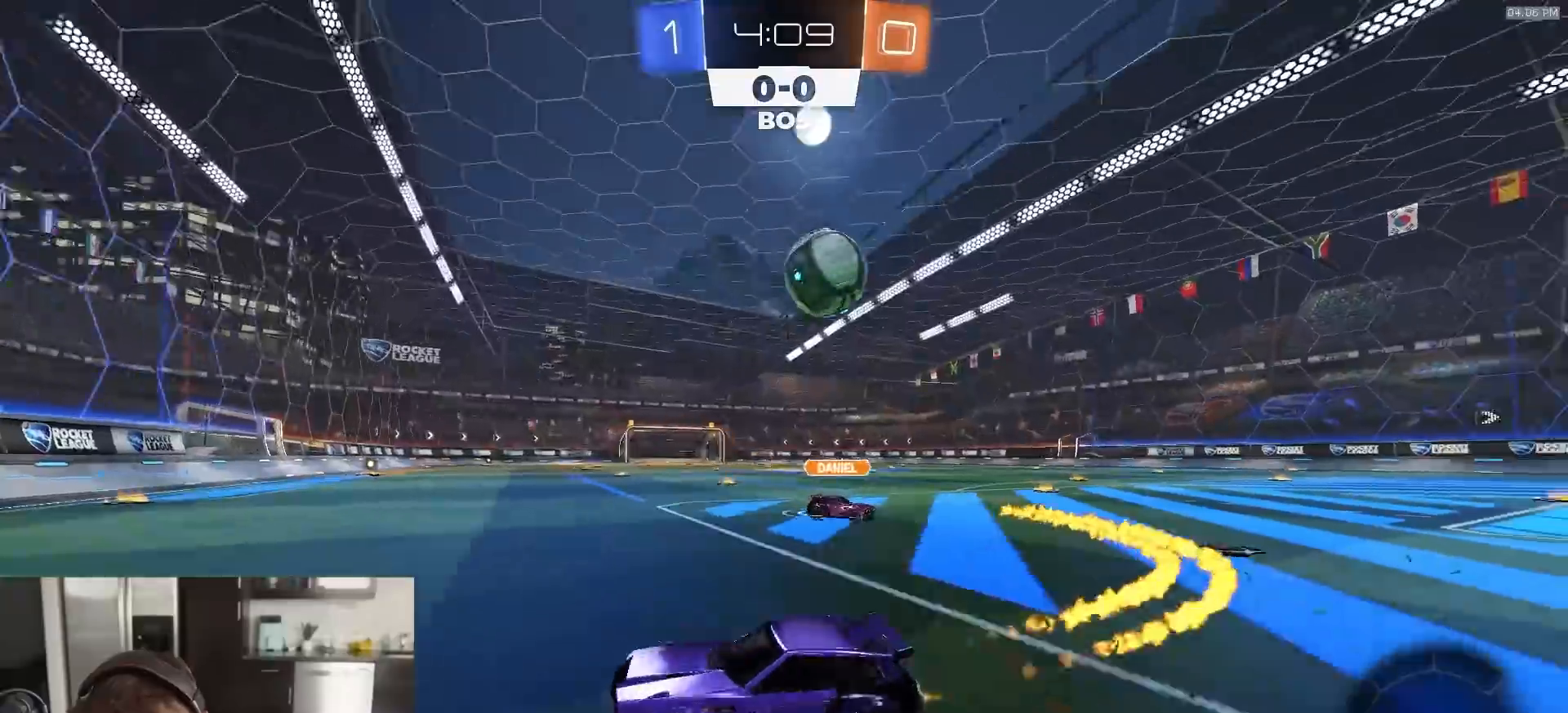
{"buttons": ["L2"], "left_stick": "center", "right_stick": "center", "events": [[50, "L1", "up"], [233, "R1", "up"], [467, "left_stick", "center"], [500, "L2", "down"], [500, "R2", "up"]]}
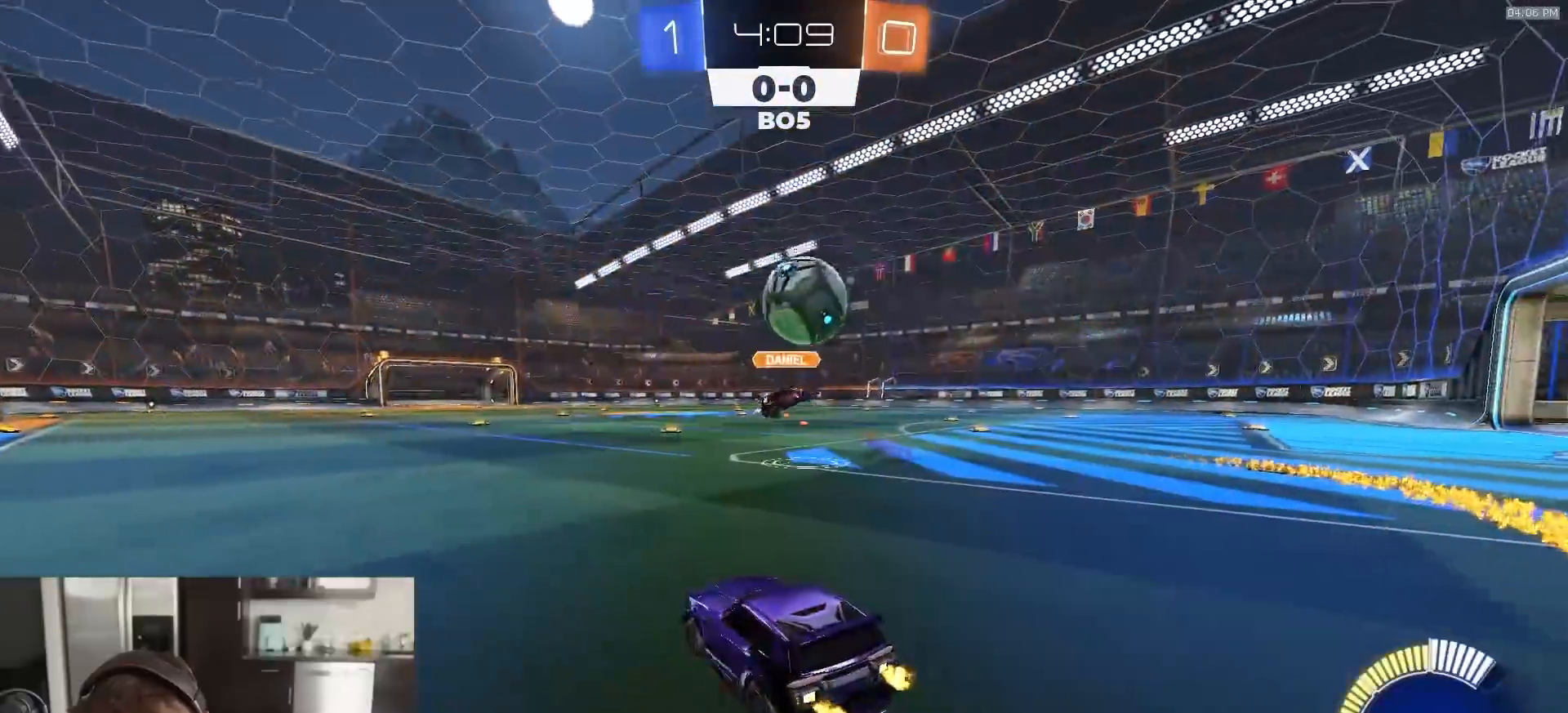
{"buttons": ["L2"], "left_stick": "down-right", "right_stick": "center", "events": [[333, "left_stick", "left"], [500, "left_stick", "down-right"]]}
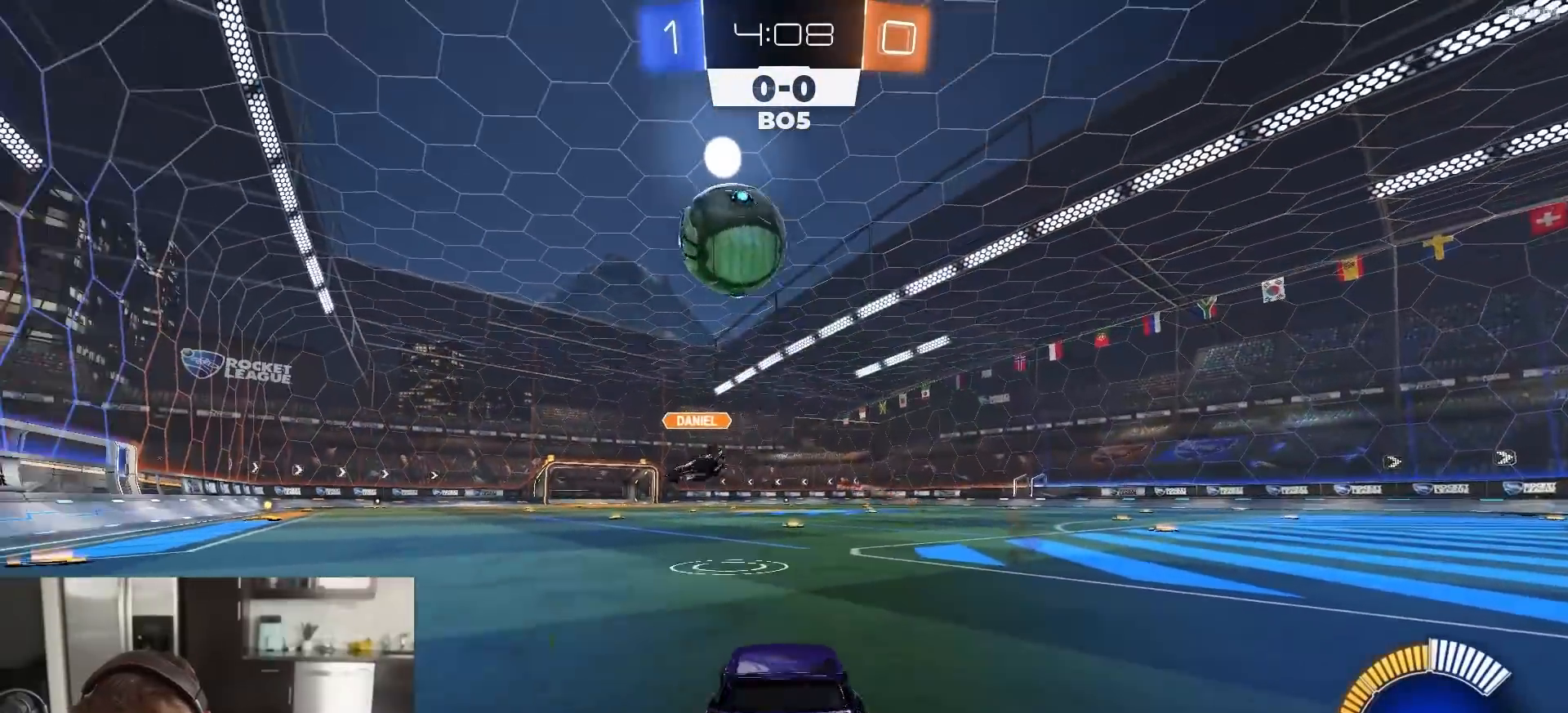
{"buttons": ["R2"], "left_stick": "center", "right_stick": "center", "events": [[17, "left_stick", "right"], [67, "L1", "down"], [317, "R2", "down"], [467, "L1", "up"], [467, "L2", "up"], [500, "left_stick", "center"]]}
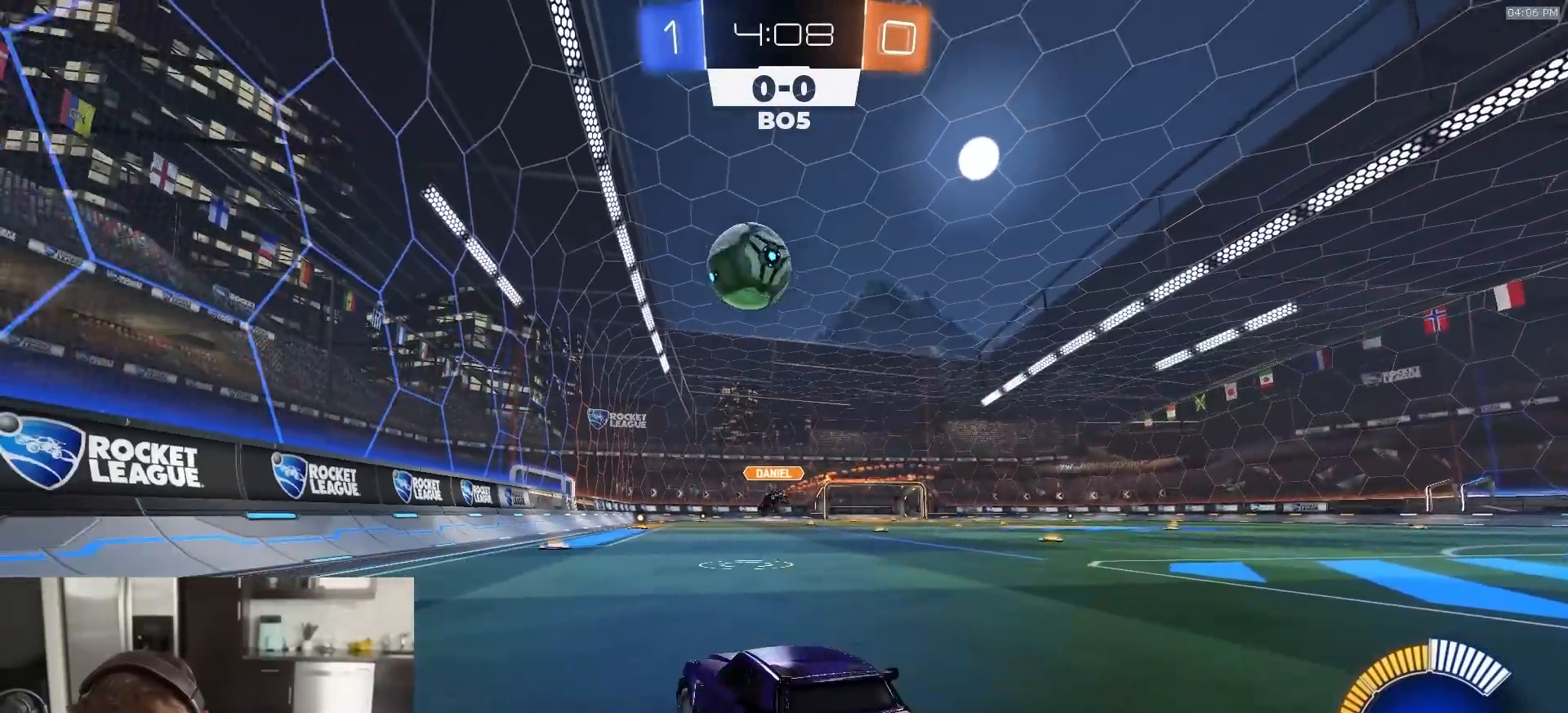
{"buttons": [], "left_stick": "left", "right_stick": "center", "events": [[117, "left_stick", "left"], [500, "R2", "up"]]}
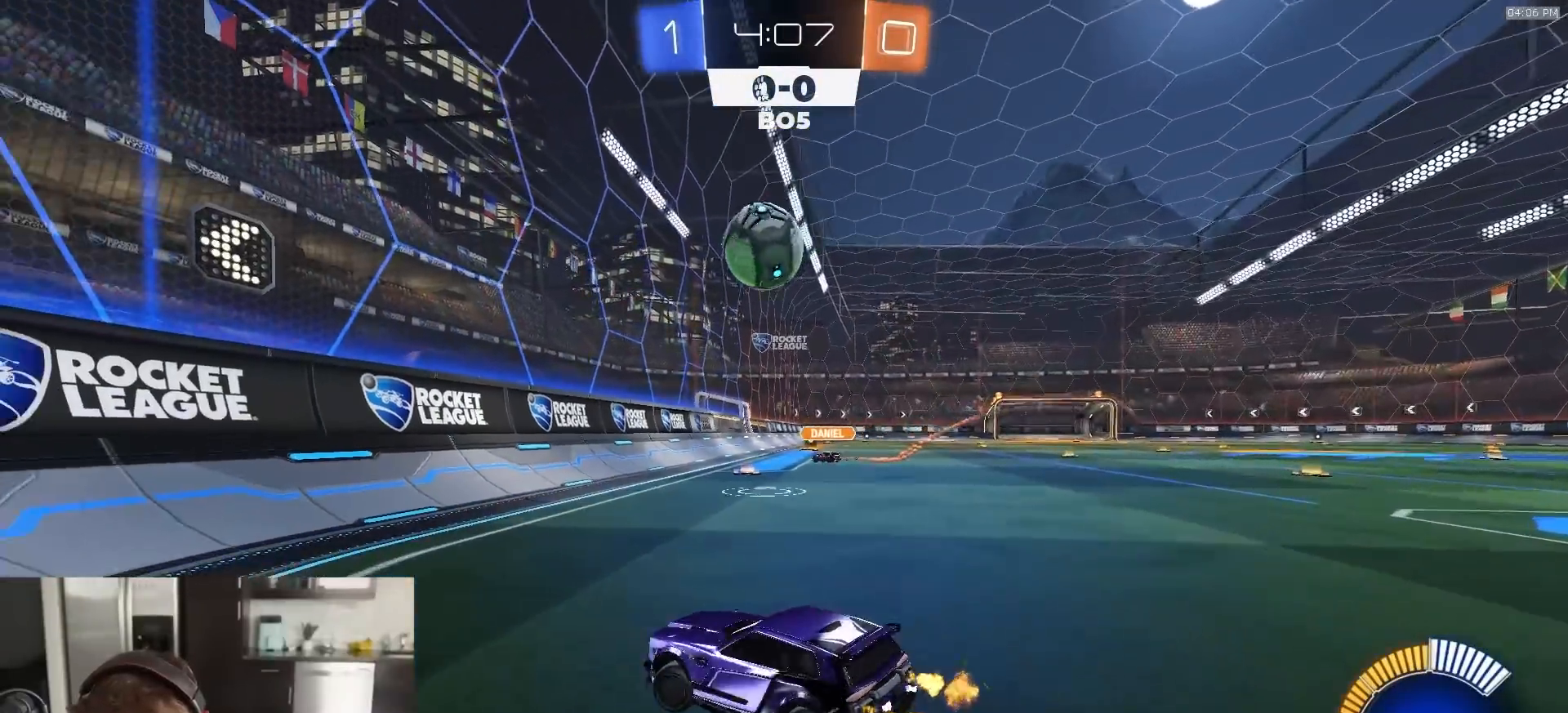
{"buttons": ["R2"], "left_stick": "right", "right_stick": "center", "events": [[83, "left_stick", "center"], [150, "R2", "down"], [150, "left_stick", "right"], [250, "R2", "up"], [367, "R2", "down"]]}
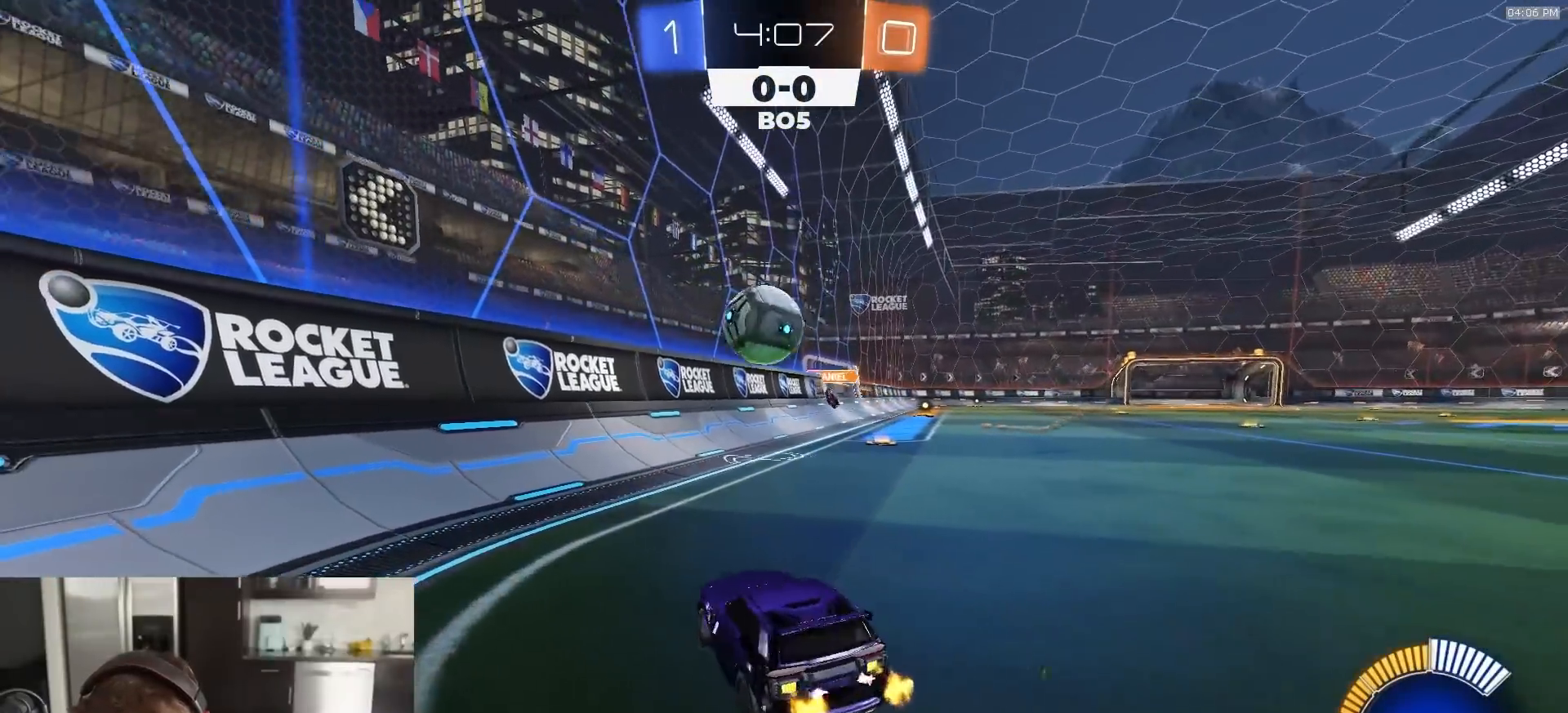
{"buttons": ["R2"], "left_stick": "right", "right_stick": "center", "events": [[183, "R2", "up"], [250, "left_stick", "center"], [450, "left_stick", "right"], [483, "R2", "down"]]}
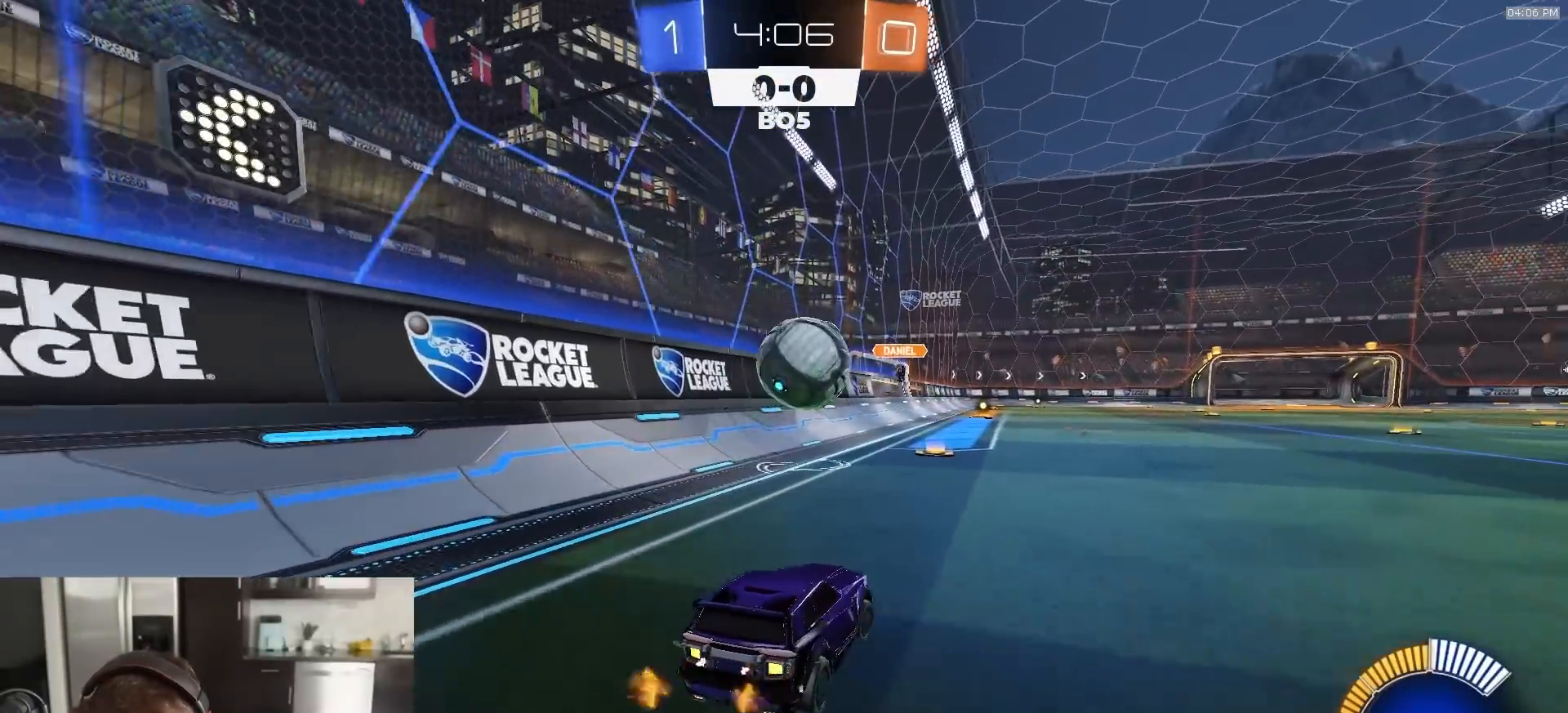
{"buttons": ["R2"], "left_stick": "center", "right_stick": "center", "events": [[83, "left_stick", "center"], [300, "left_stick", "right"], [350, "left_stick", "center"]]}
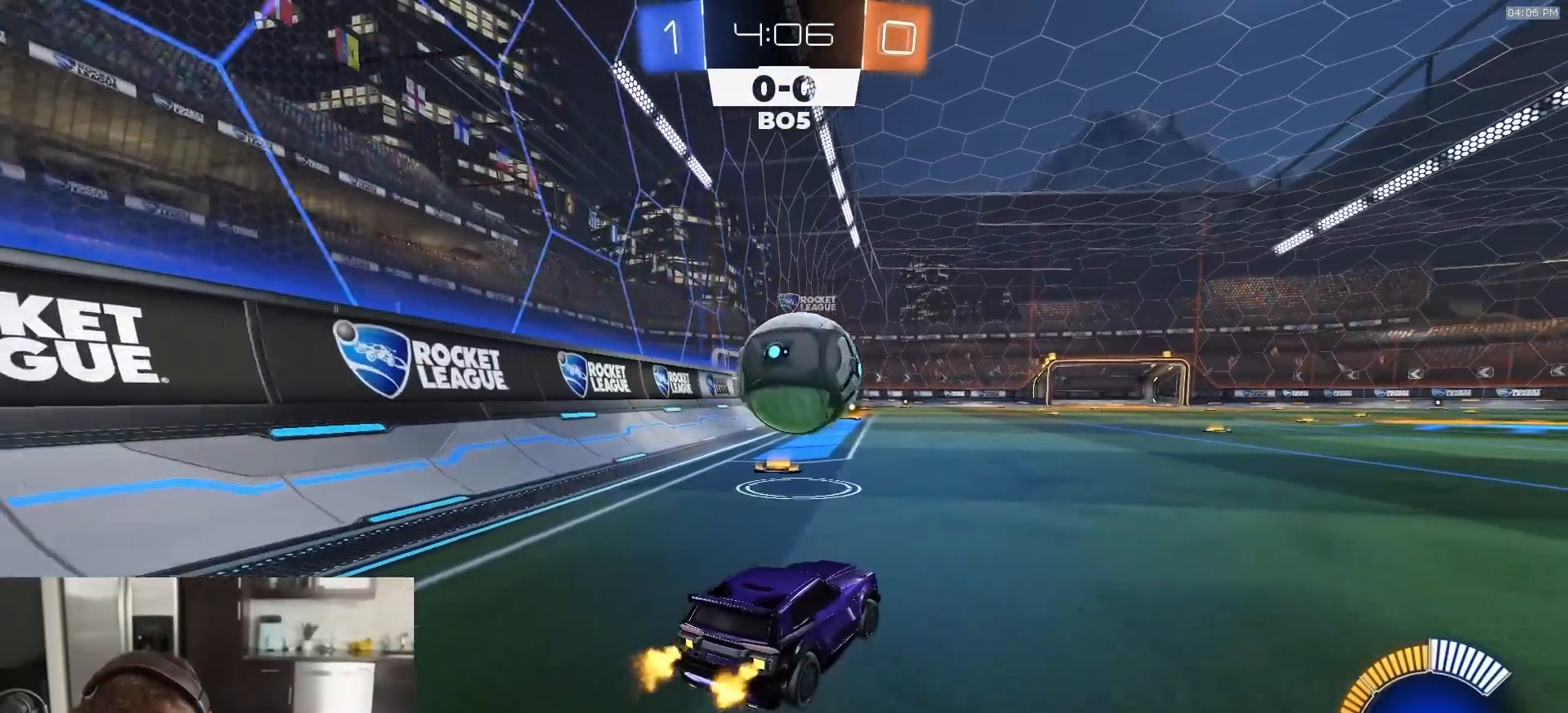
{"buttons": [], "left_stick": "center", "right_stick": "center", "events": [[183, "TRIANGLE", "down"], [233, "left_stick", "right"], [283, "TRIANGLE", "up"], [350, "left_stick", "center"], [400, "R2", "up"]]}
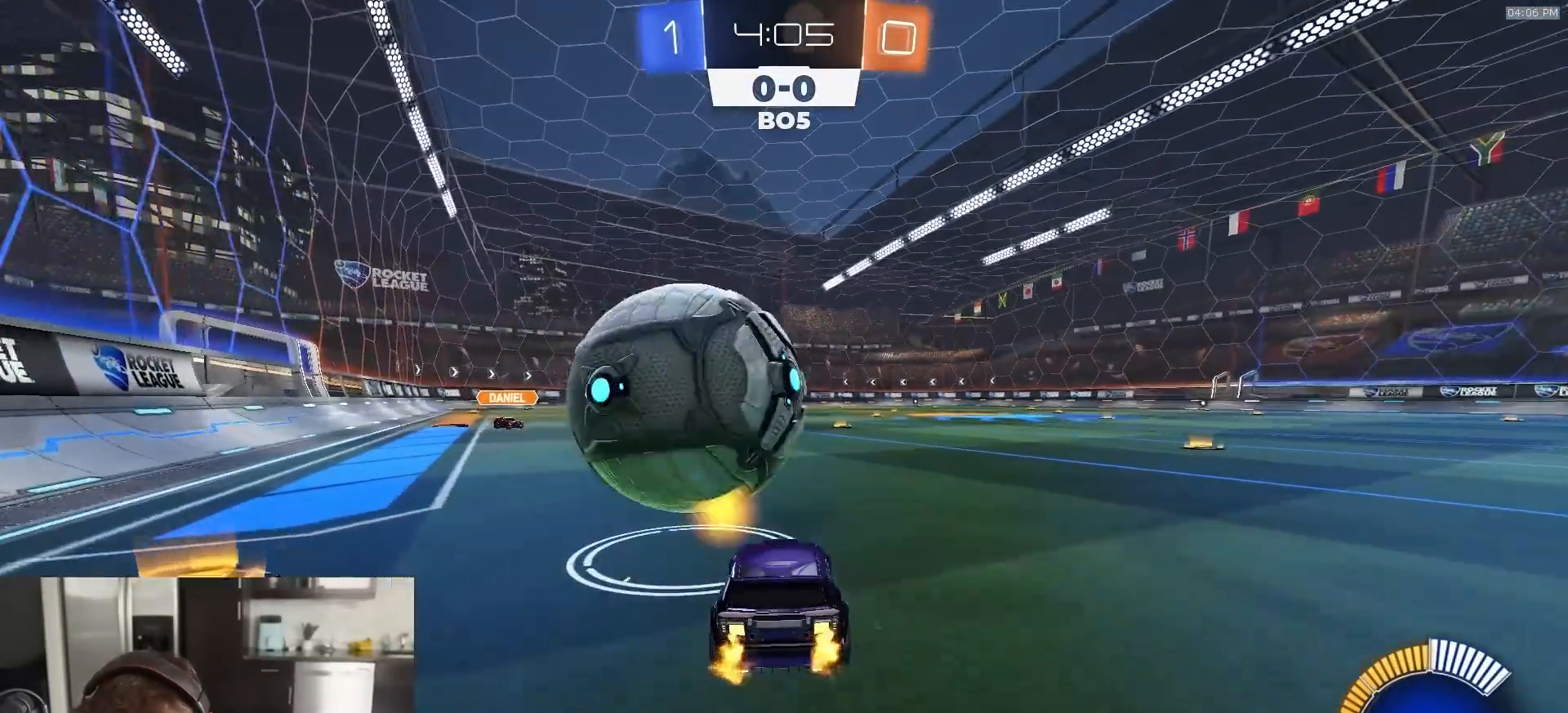
{"buttons": ["R2"], "left_stick": "down-left", "right_stick": "center", "events": [[33, "R2", "down"], [167, "R2", "up"], [300, "R2", "down"], [450, "left_stick", "down-left"]]}
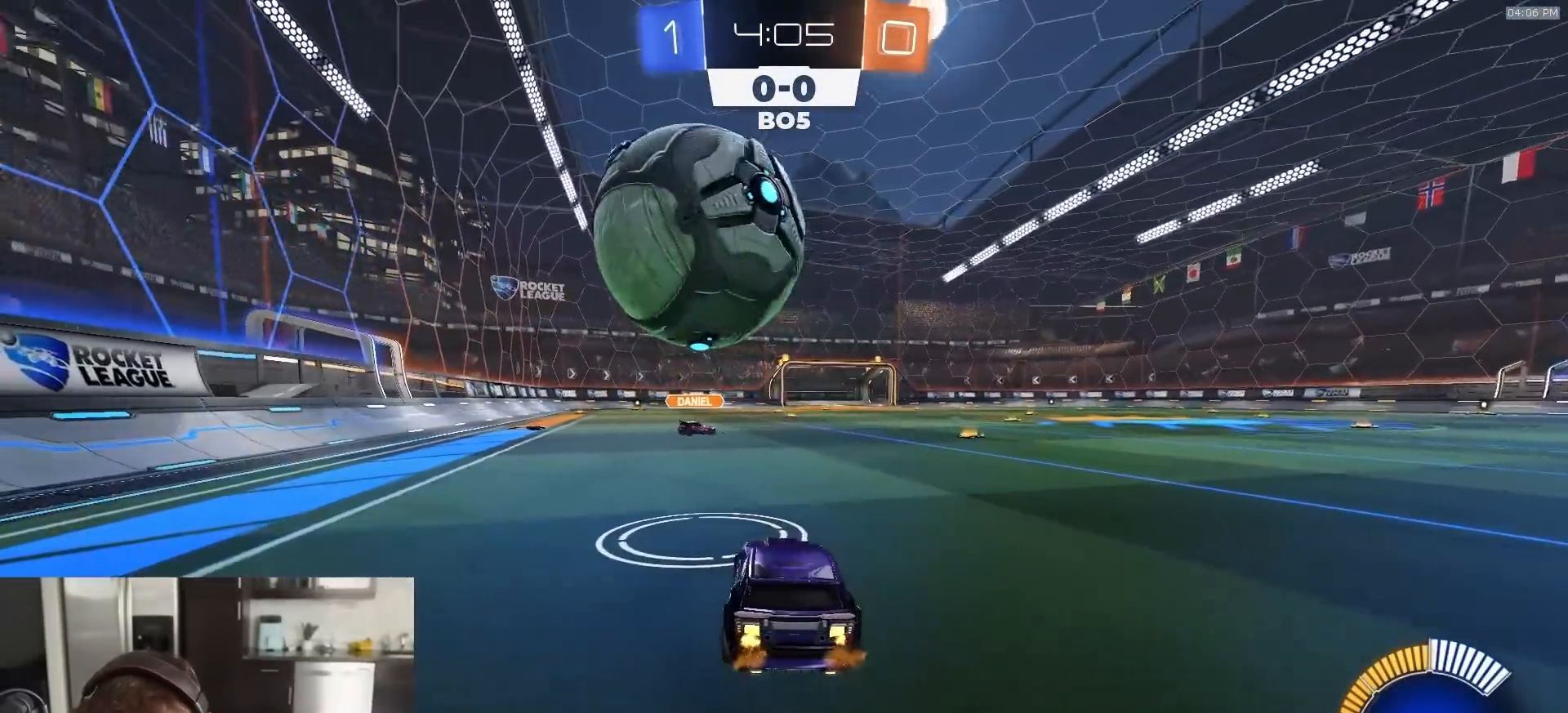
{"buttons": ["CROSS", "R1", "R2"], "left_stick": "up", "right_stick": "center", "events": [[17, "left_stick", "center"], [333, "R1", "down"], [417, "CROSS", "down"], [483, "left_stick", "up"]]}
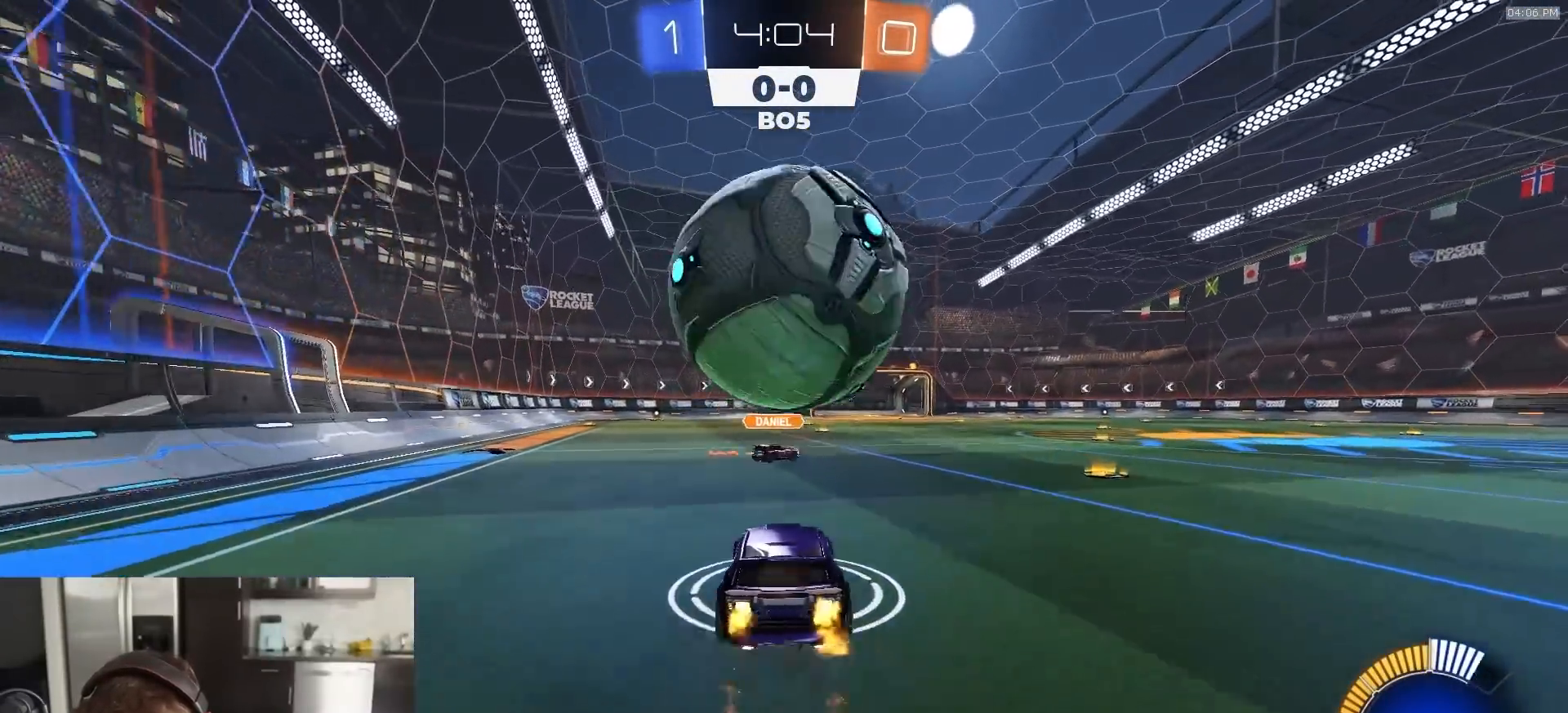
{"buttons": ["L1", "R1", "R2"], "left_stick": "down-right", "right_stick": "center", "events": [[33, "CROSS", "up"], [33, "L1", "down"], [67, "CROSS", "down"], [100, "L3", "down"], [117, "left_stick", "down-right"], [167, "R1", "up"], [200, "CROSS", "up"], [267, "L3", "up"], [500, "R1", "down"]]}
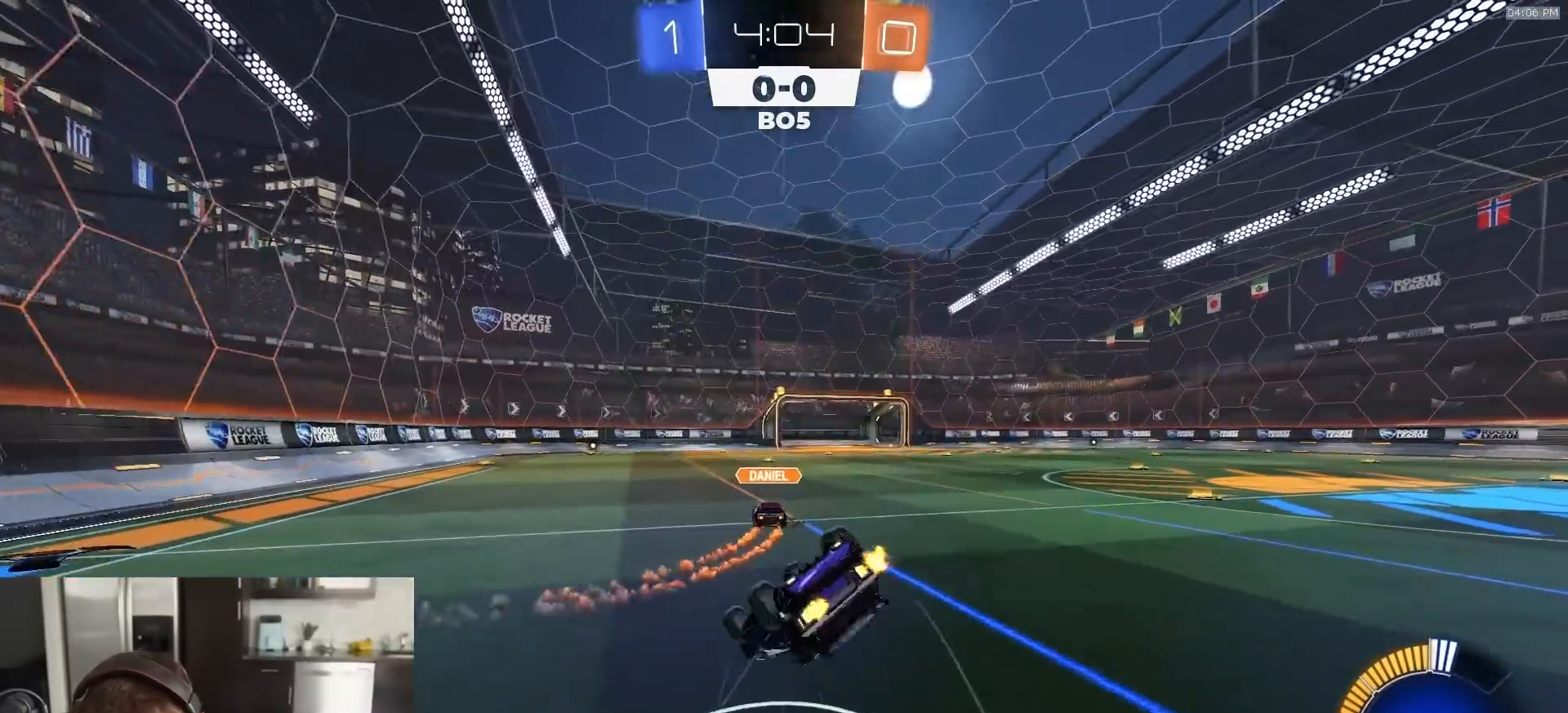
{"buttons": ["L1", "R2"], "left_stick": "down-right", "right_stick": "center", "events": [[100, "CIRCLE", "down"], [467, "R1", "up"], [483, "CIRCLE", "up"]]}
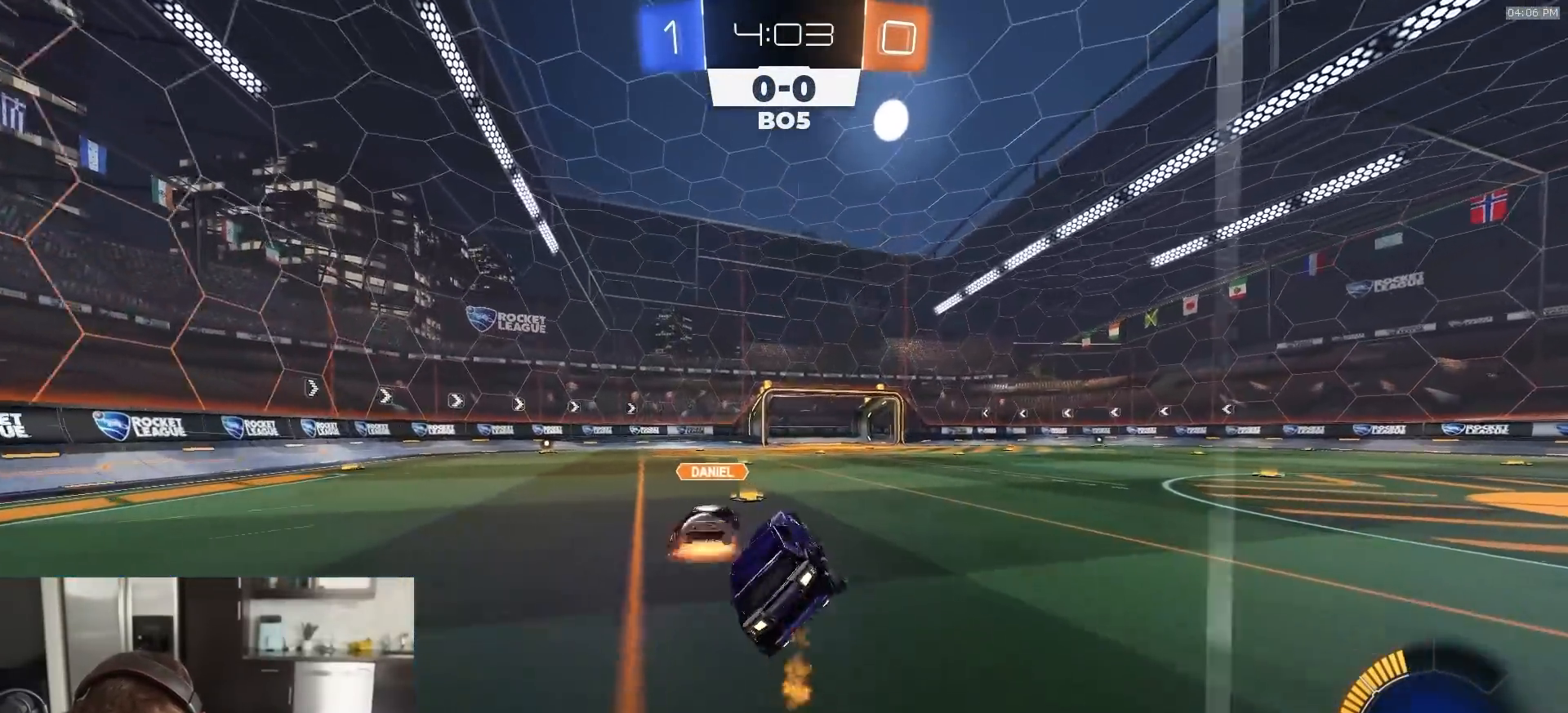
{"buttons": ["R2"], "left_stick": "right", "right_stick": "center", "events": [[17, "L1", "up"], [17, "left_stick", "center"], [67, "left_stick", "left"], [133, "R1", "down"], [233, "R1", "up"], [350, "TRIANGLE", "down"], [350, "left_stick", "center"], [467, "TRIANGLE", "up"], [500, "left_stick", "right"]]}
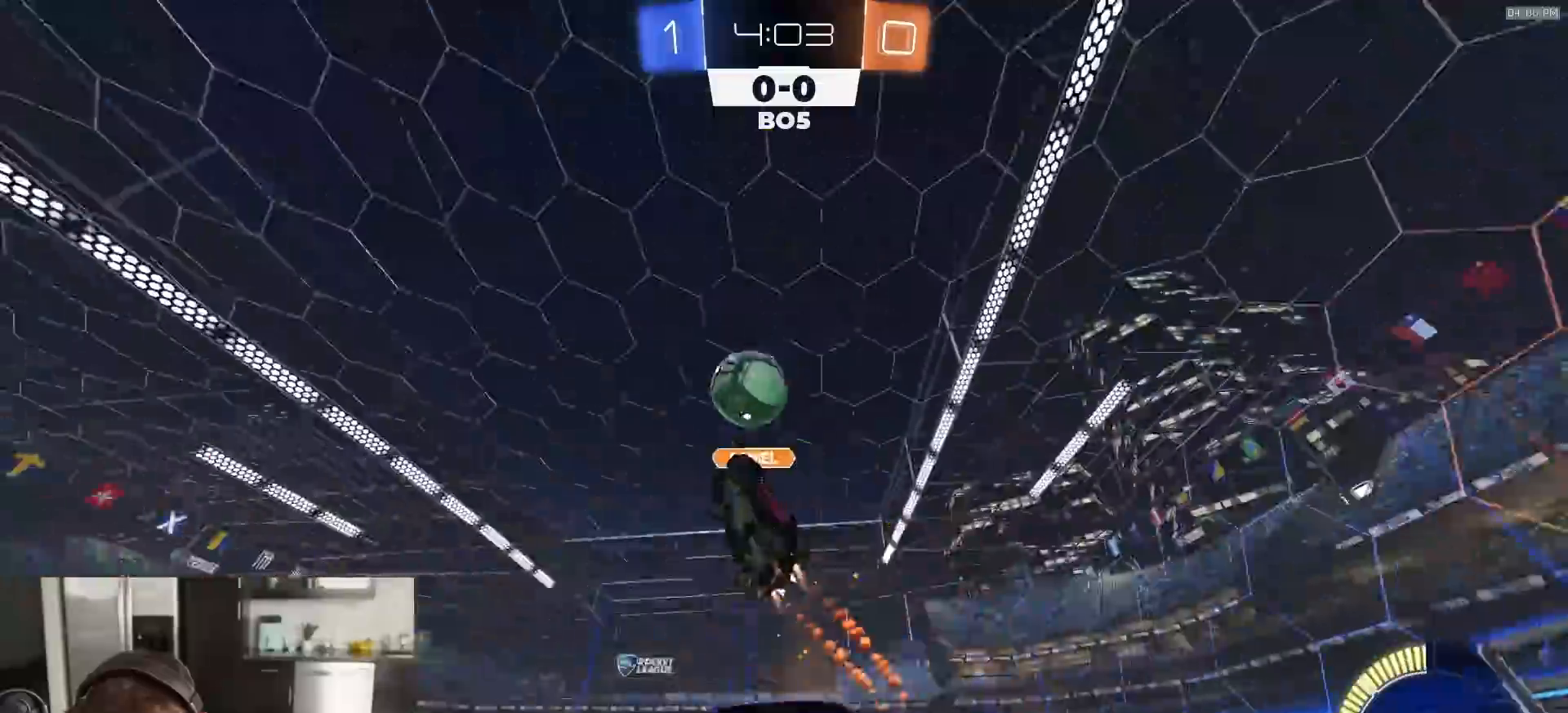
{"buttons": ["R2"], "left_stick": "center", "right_stick": "center", "events": [[100, "L1", "down"], [200, "L1", "up"], [233, "left_stick", "center"], [250, "R2", "up"], [283, "L2", "down"], [383, "R2", "down"], [400, "L2", "up"]]}
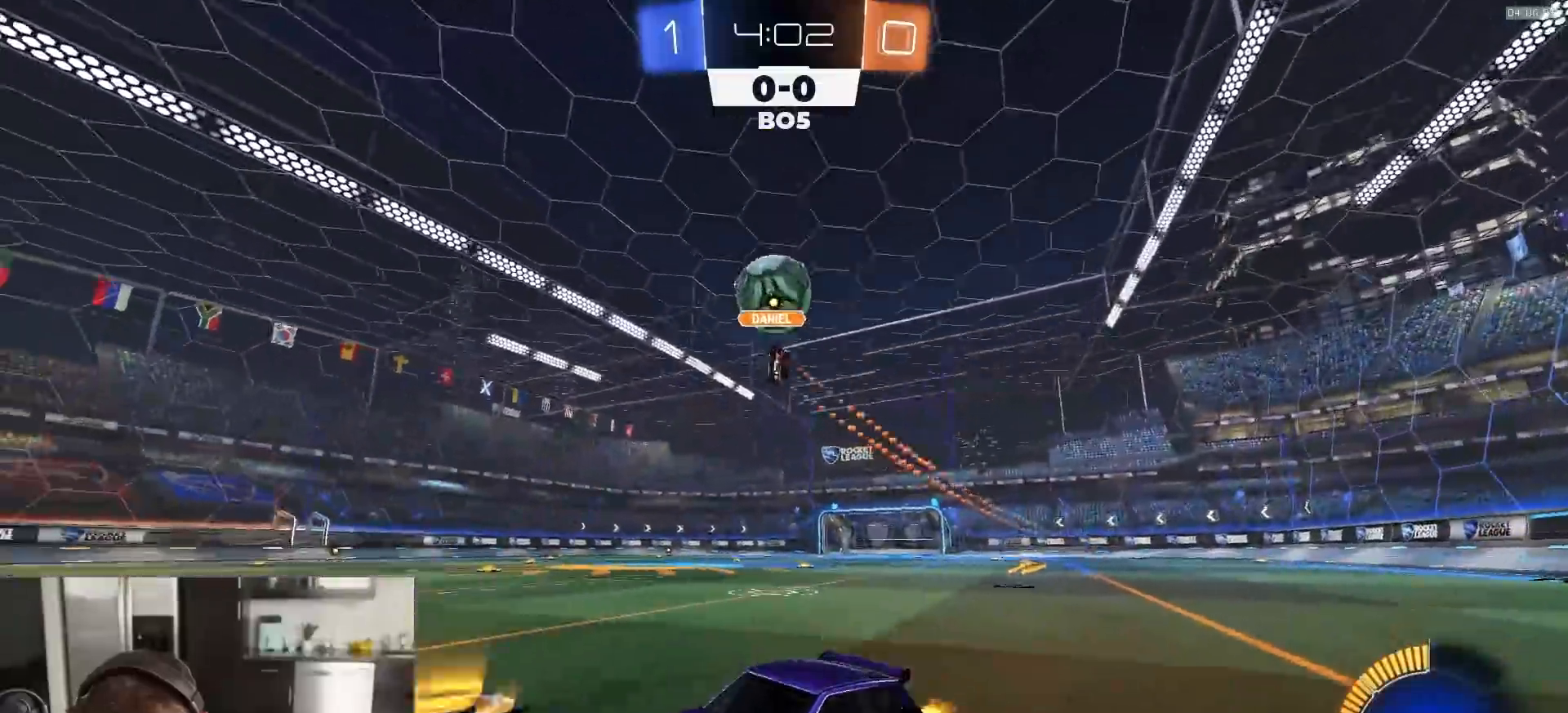
{"buttons": ["R1", "R2"], "left_stick": "right", "right_stick": "center", "events": [[67, "R1", "down"], [183, "left_stick", "right"], [350, "left_stick", "center"], [433, "left_stick", "right"]]}
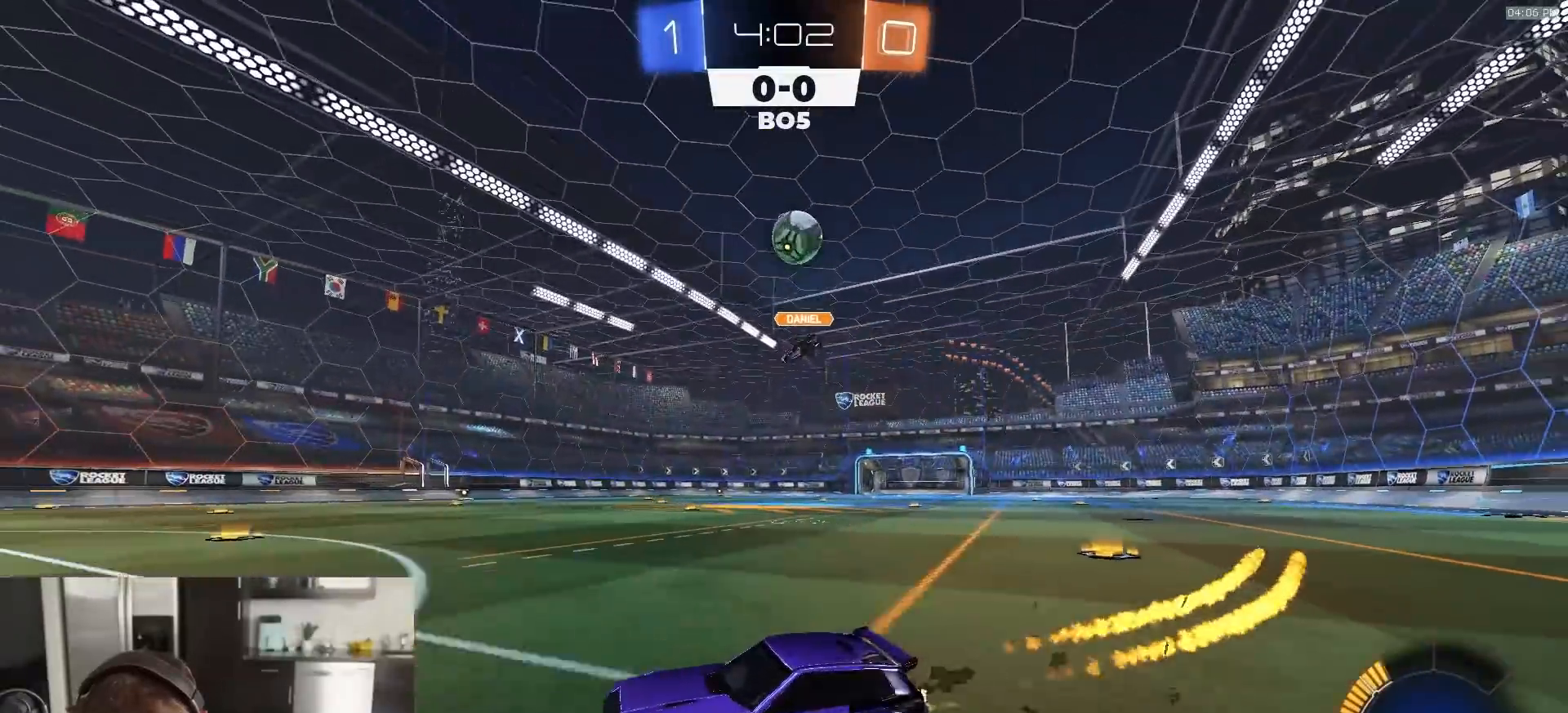
{"buttons": ["R2"], "left_stick": "right", "right_stick": "center", "events": [[33, "R1", "up"], [100, "R1", "down"], [117, "left_stick", "center"], [133, "R1", "up"], [200, "left_stick", "left"], [317, "left_stick", "right"], [383, "L1", "down"], [483, "L1", "up"]]}
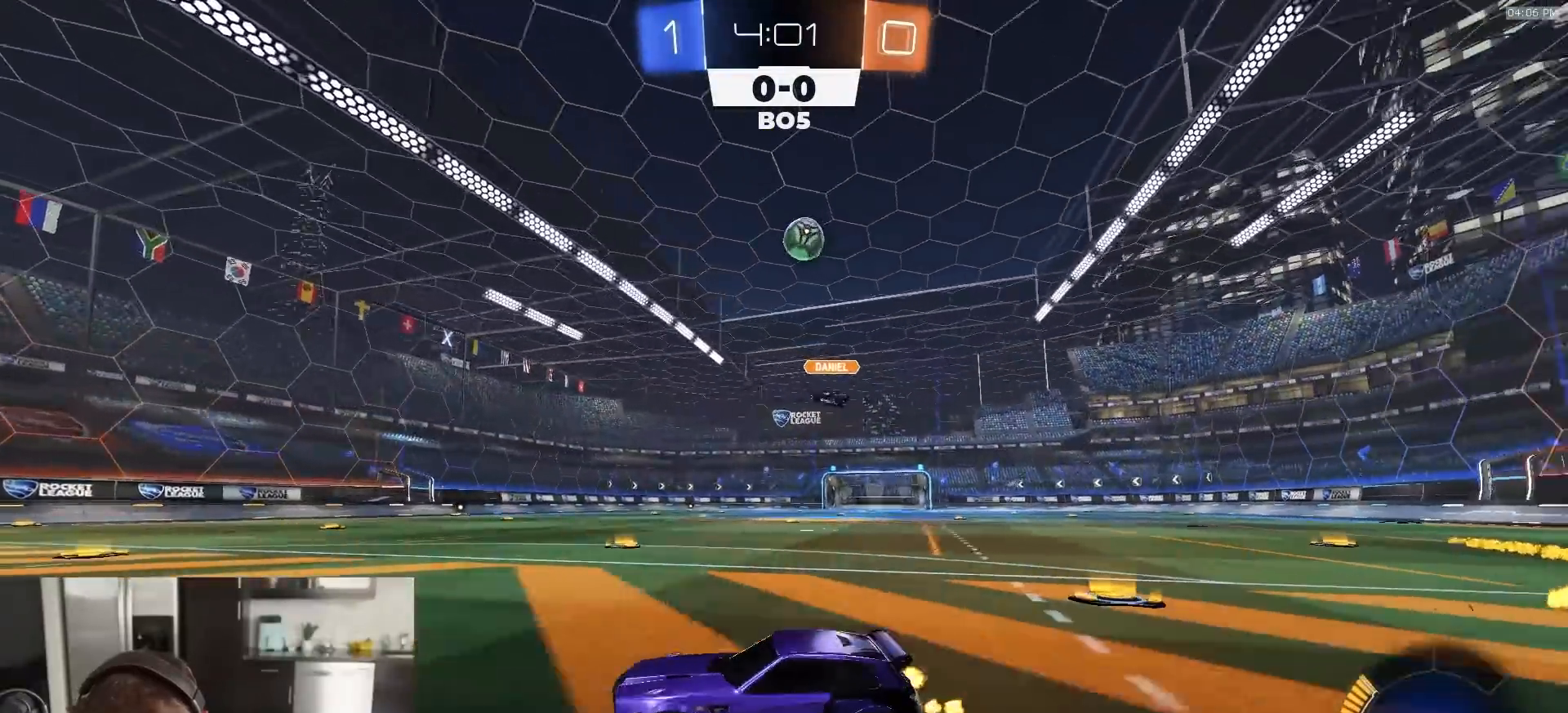
{"buttons": ["R1", "R2"], "left_stick": "right", "right_stick": "center", "events": [[67, "R1", "down"], [100, "TRIANGLE", "down"], [200, "TRIANGLE", "up"]]}
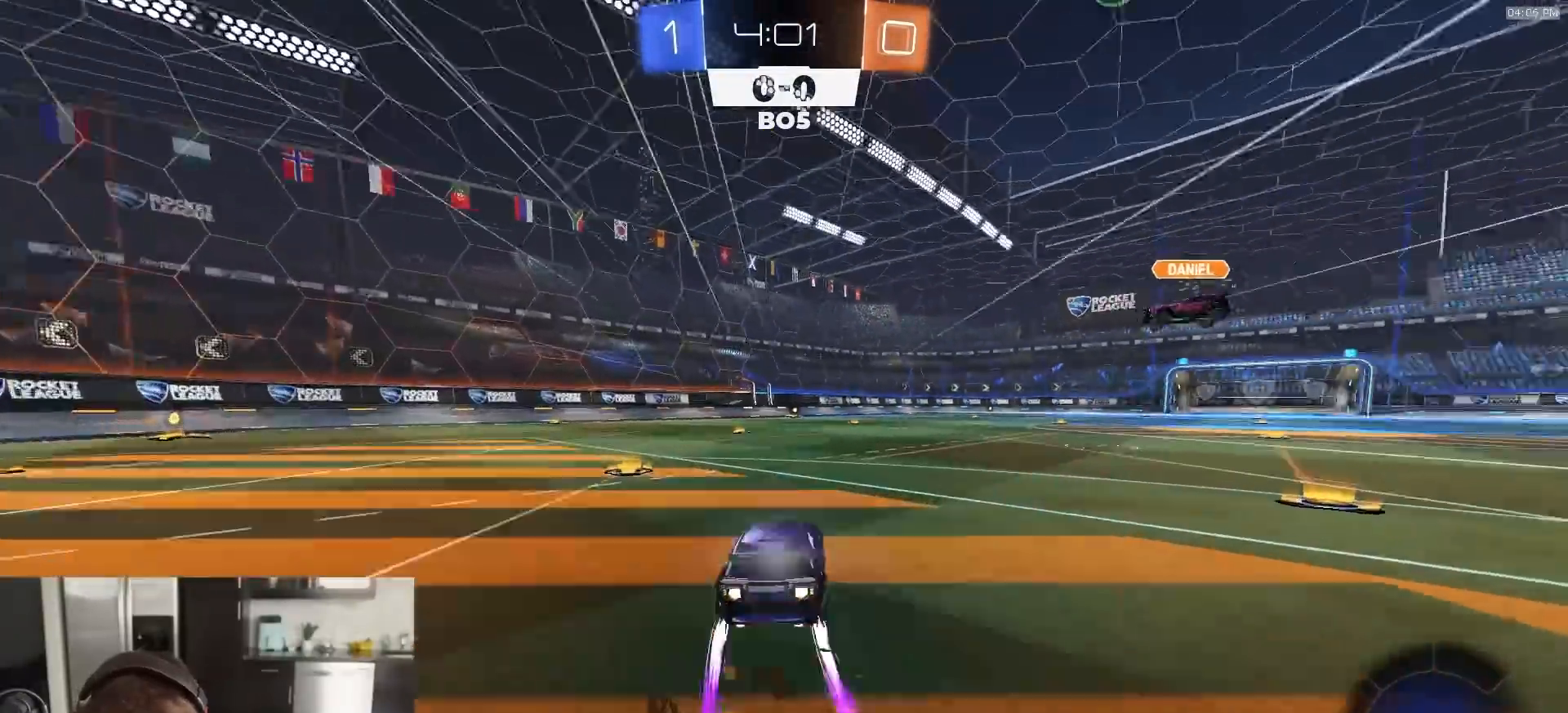
{"buttons": ["R1", "R2"], "left_stick": "left", "right_stick": "center", "events": [[83, "left_stick", "center"], [183, "R1", "up"], [183, "left_stick", "down-right"], [350, "left_stick", "right"], [383, "R1", "down"], [483, "left_stick", "left"]]}
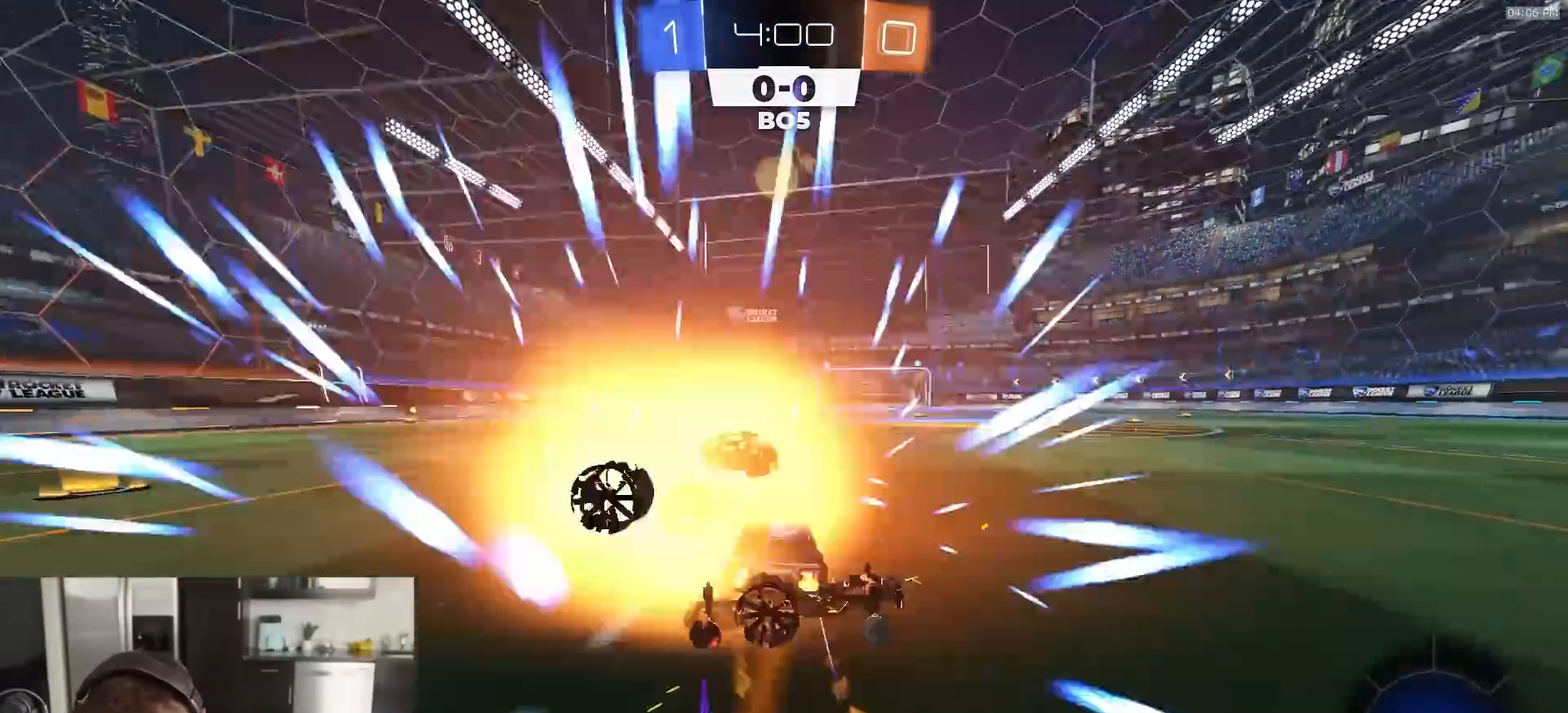
{"buttons": ["R2"], "left_stick": "left", "right_stick": "center", "events": [[267, "left_stick", "center"], [283, "R1", "up"], [383, "TRIANGLE", "down"], [400, "left_stick", "left"], [483, "TRIANGLE", "up"]]}
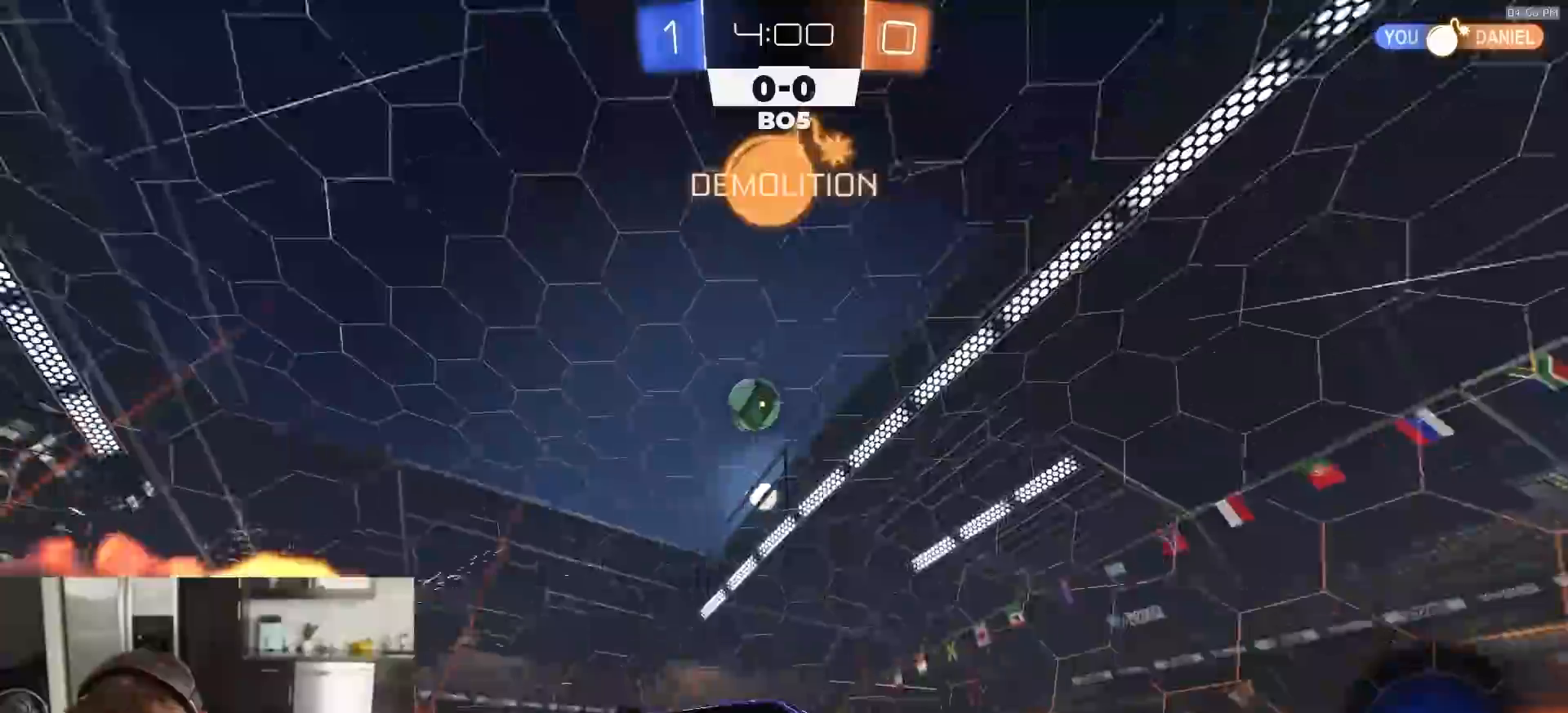
{"buttons": ["R1", "R2"], "left_stick": "left", "right_stick": "center", "events": [[250, "L1", "down"], [250, "R1", "down"], [317, "L1", "up"]]}
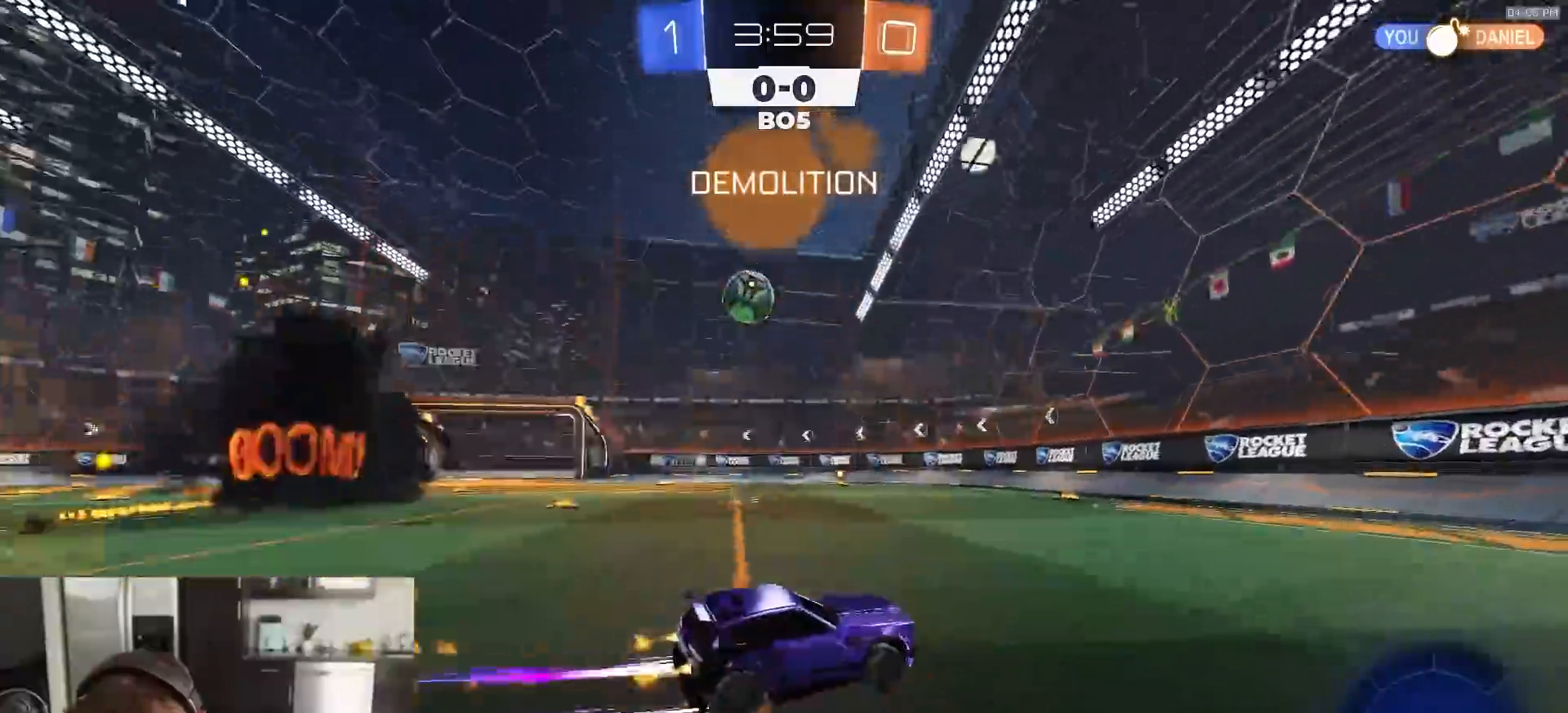
{"buttons": ["R2"], "left_stick": "right", "right_stick": "center", "events": [[117, "R1", "up"], [233, "left_stick", "center"], [267, "R2", "up"], [283, "left_stick", "right"], [367, "L2", "down"], [483, "L2", "up"], [500, "R2", "down"]]}
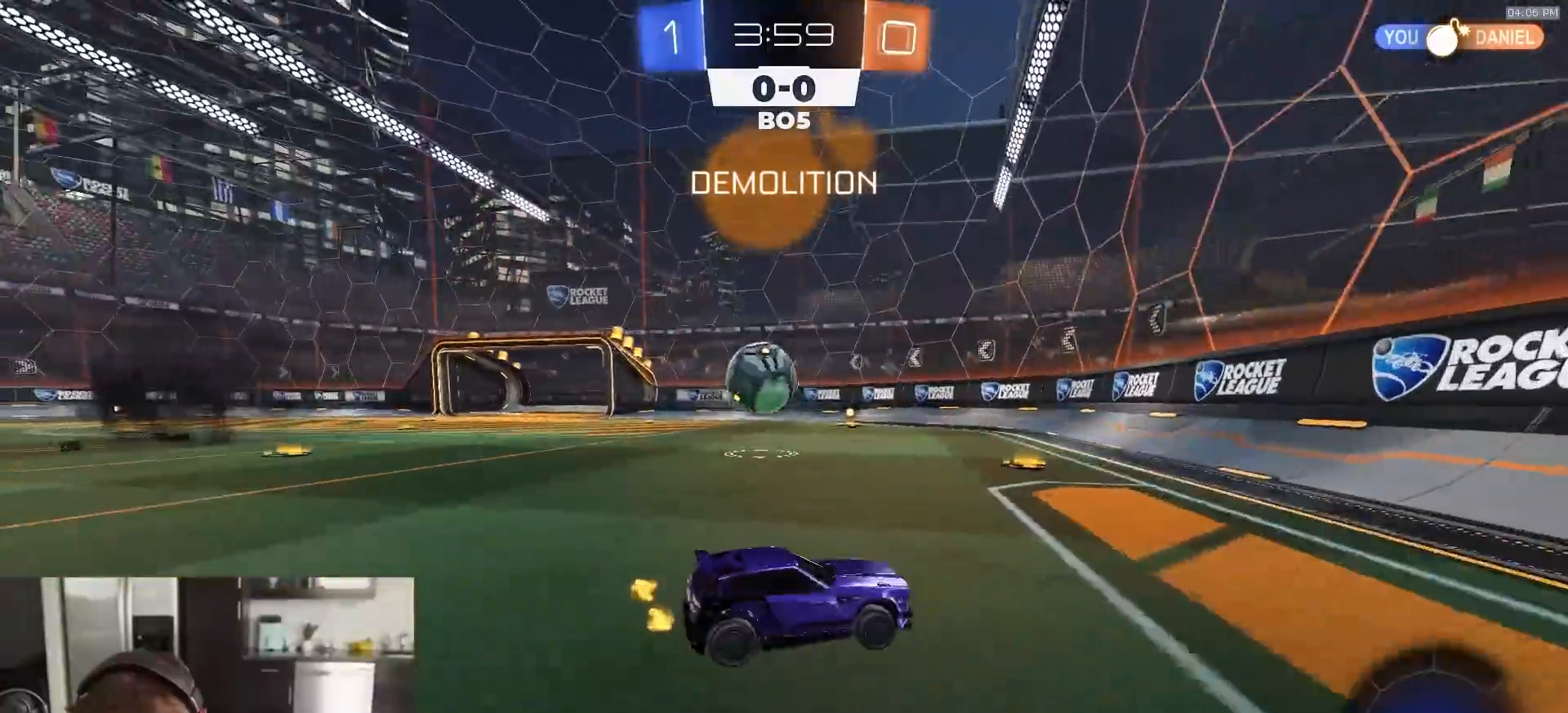
{"buttons": ["R2"], "left_stick": "left", "right_stick": "center", "events": [[83, "left_stick", "center"], [167, "left_stick", "left"], [317, "left_stick", "center"], [417, "left_stick", "left"]]}
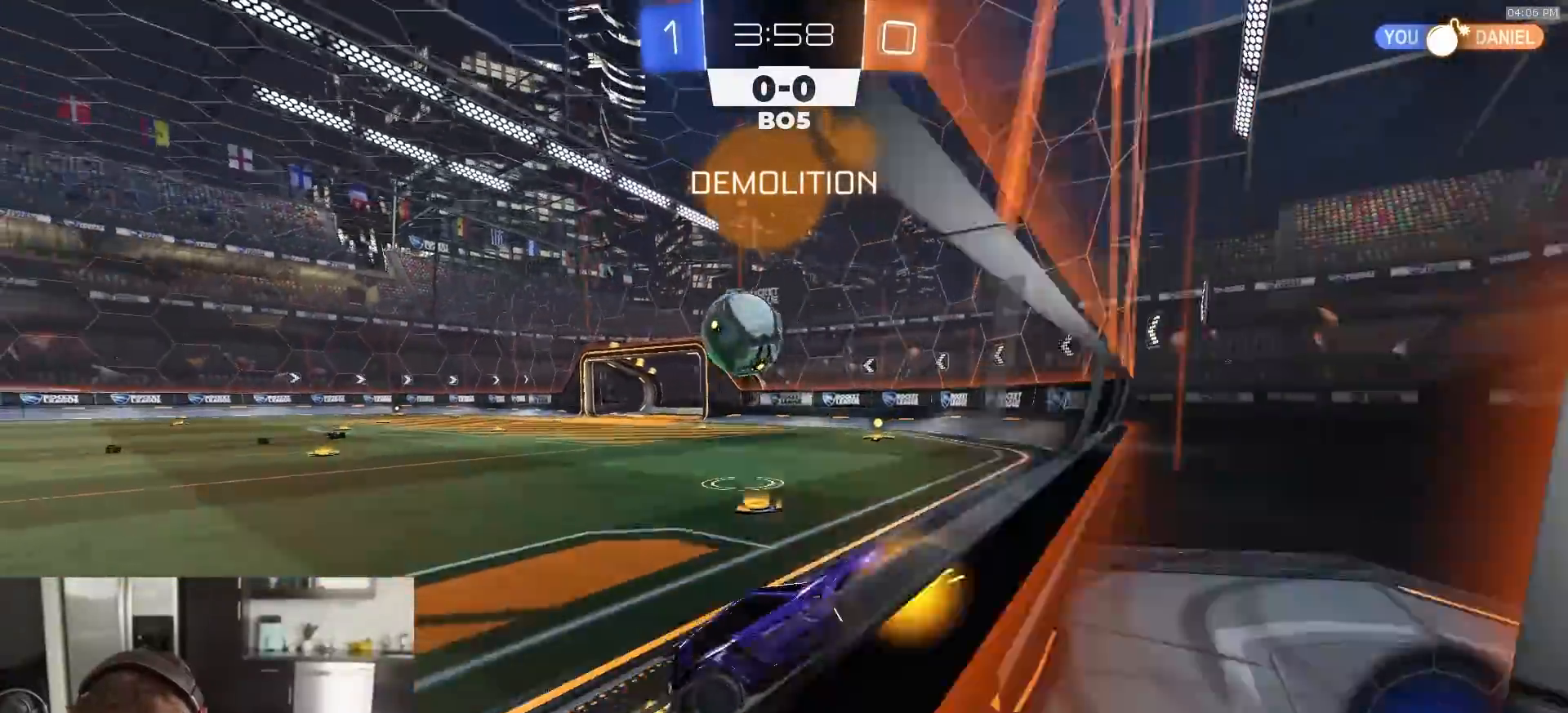
{"buttons": ["CROSS", "R2"], "left_stick": "left", "right_stick": "center", "events": [[83, "left_stick", "center"], [167, "left_stick", "left"], [467, "CROSS", "down"]]}
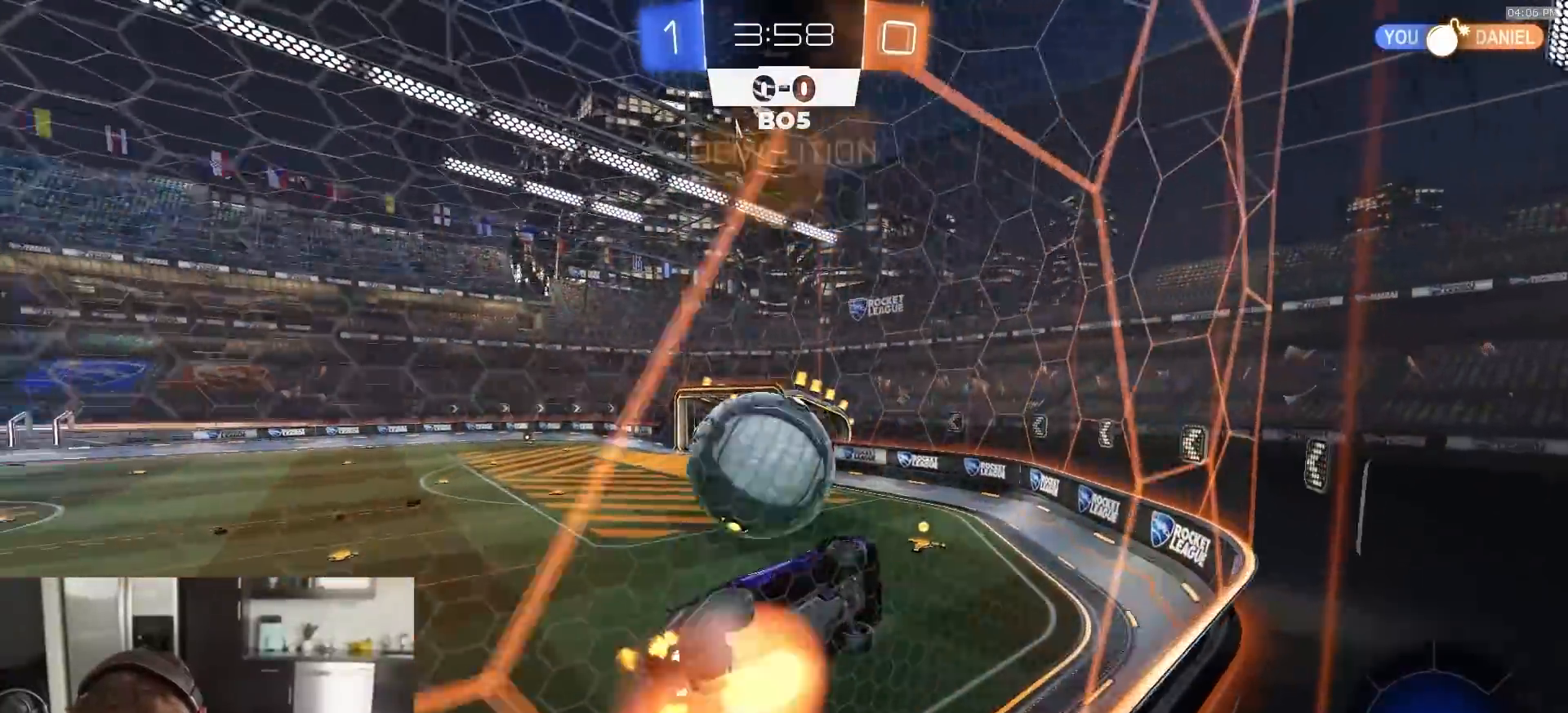
{"buttons": ["R1", "R2"], "left_stick": "down", "right_stick": "center", "events": [[17, "left_stick", "center"], [33, "CROSS", "up"], [67, "CROSS", "down"], [150, "left_stick", "down-left"], [167, "CROSS", "up"], [417, "R1", "down"], [417, "left_stick", "center"], [483, "left_stick", "down"]]}
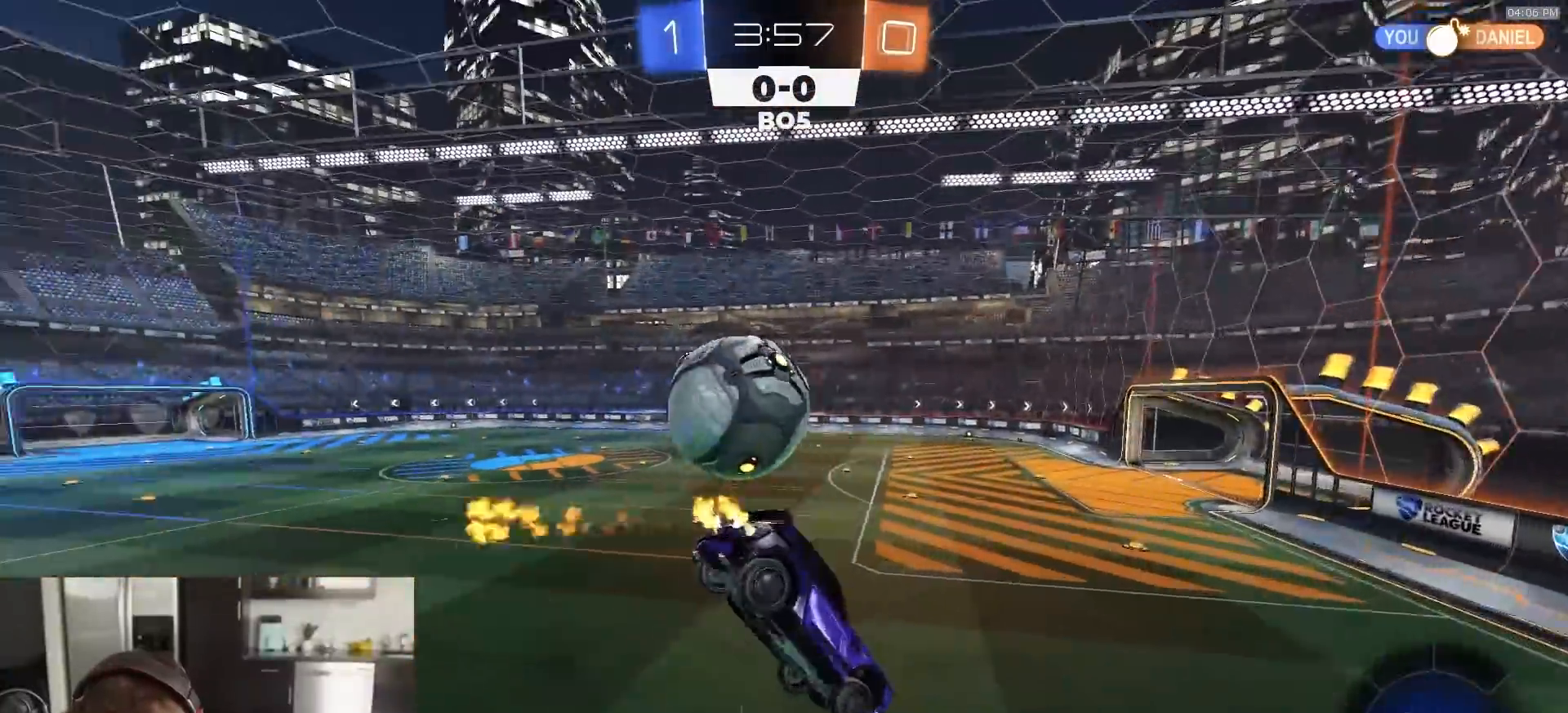
{"buttons": ["SQUARE", "R1", "R2"], "left_stick": "center", "right_stick": "center", "events": [[117, "left_stick", "center"], [350, "left_stick", "right"], [483, "SQUARE", "down"], [483, "left_stick", "center"]]}
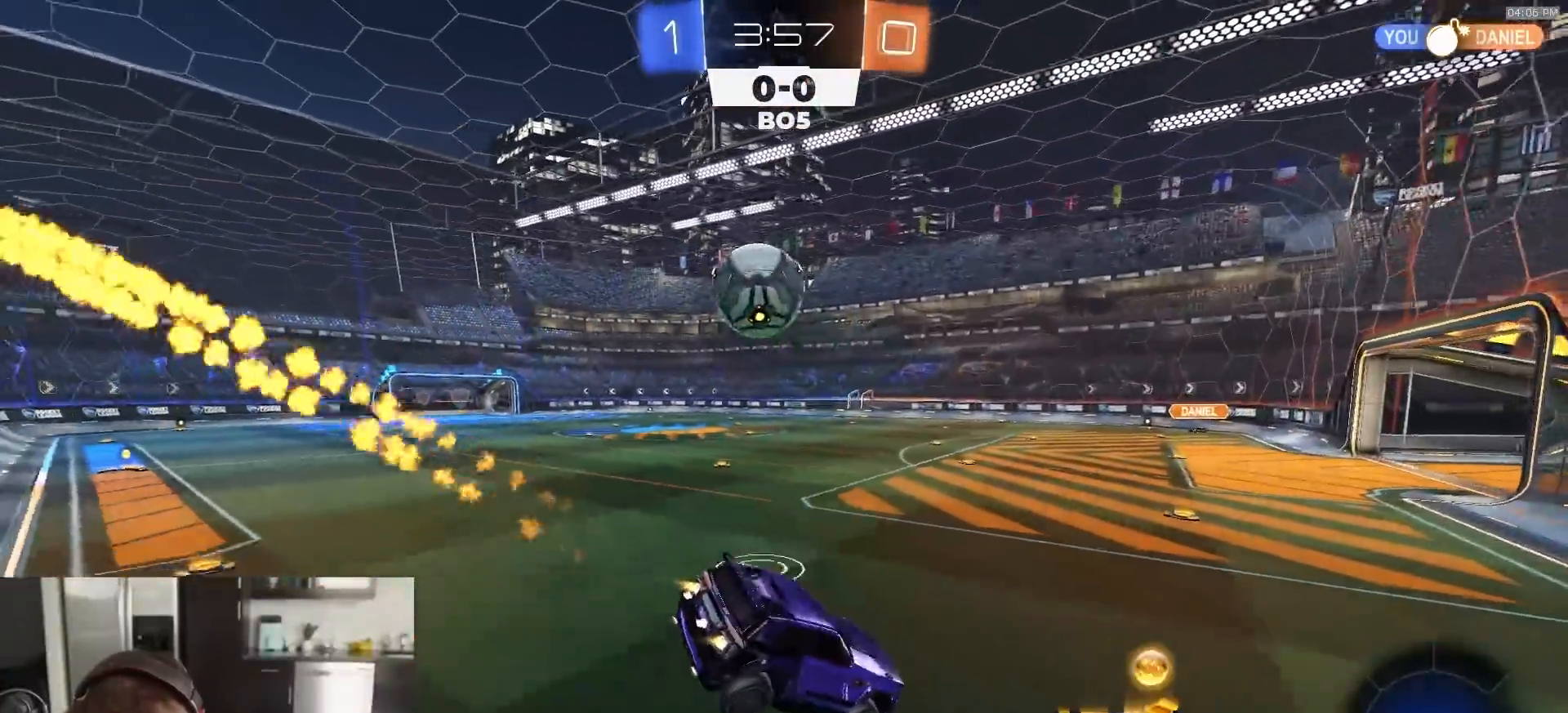
{"buttons": ["R2"], "left_stick": "center", "right_stick": "center", "events": [[67, "SQUARE", "up"], [117, "R1", "up"], [150, "left_stick", "left"], [417, "left_stick", "center"]]}
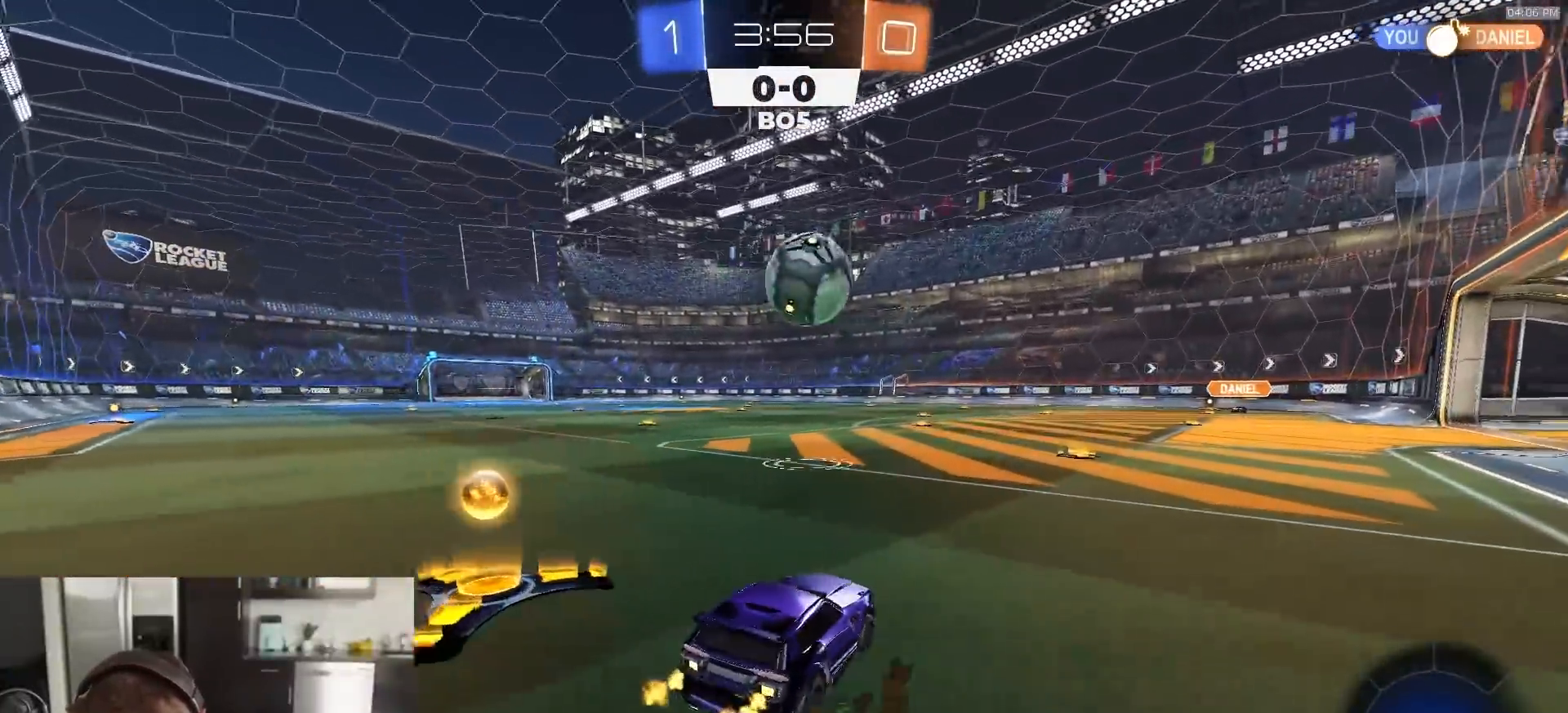
{"buttons": ["R1", "R2"], "left_stick": "center", "right_stick": "center", "events": [[117, "left_stick", "right"], [283, "left_stick", "center"], [500, "R1", "down"]]}